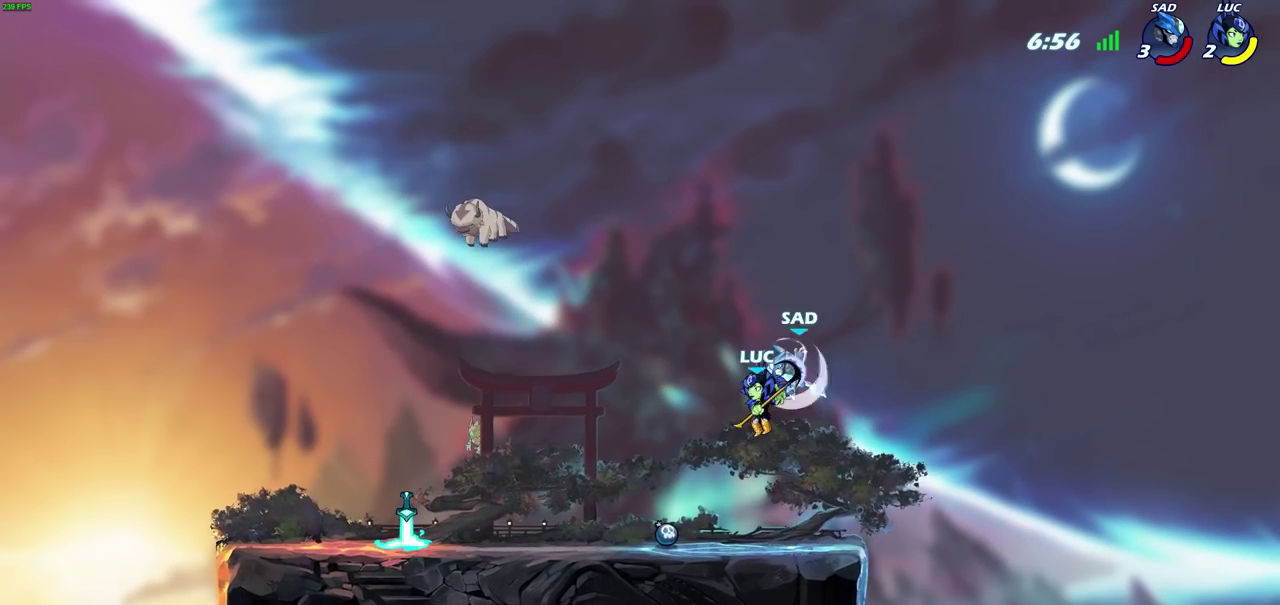
Gameplay with a controller (PlayStation layout); each line is a JSON object with the inputs held at the frame after it (dt_ms = milliseconds from this image to that frame). "events" lists button and stick changes between this image and that frame as [ms after this image, input, new state], when the widget could be followed in between. Not read: TRIANGLE.
{"dt_ms": 700, "buttons": ["SQUARE"], "left_stick": "center", "right_stick": "center", "events": [[217, "left_stick", "up-left"], [367, "left_stick", "up"], [433, "left_stick", "up-right"], [500, "left_stick", "down-right"], [583, "left_stick", "left"], [633, "left_stick", "center"], [667, "SQUARE", "down"]]}
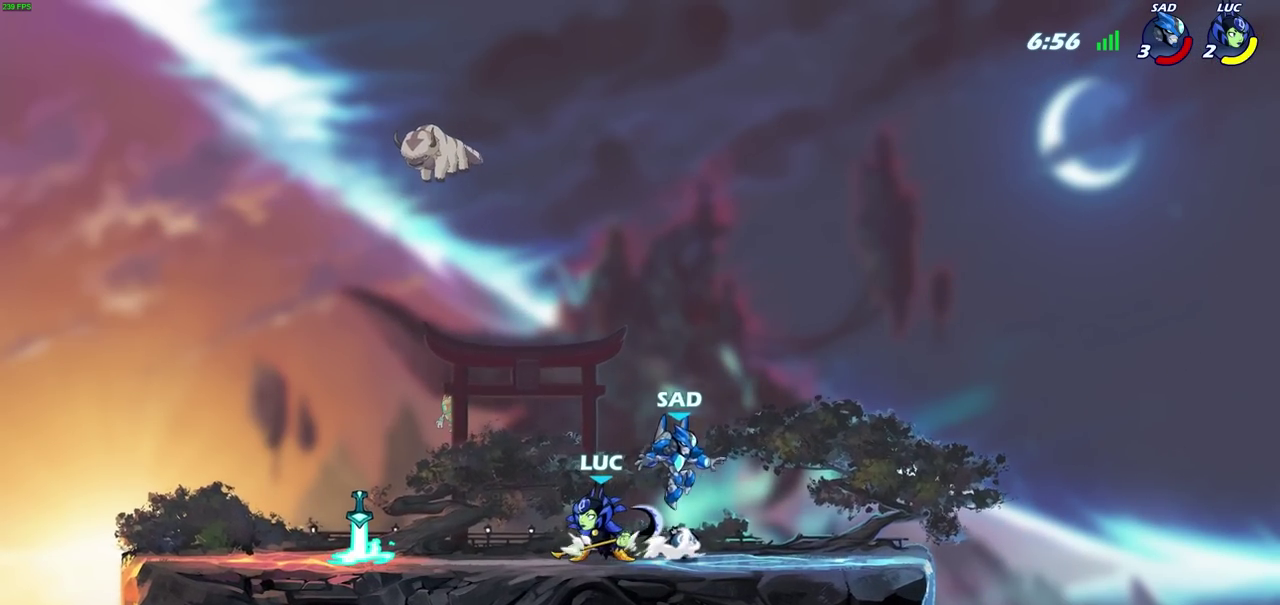
{"dt_ms": 400, "buttons": [], "left_stick": "right", "right_stick": "center", "events": [[83, "SQUARE", "up"], [400, "left_stick", "right"]]}
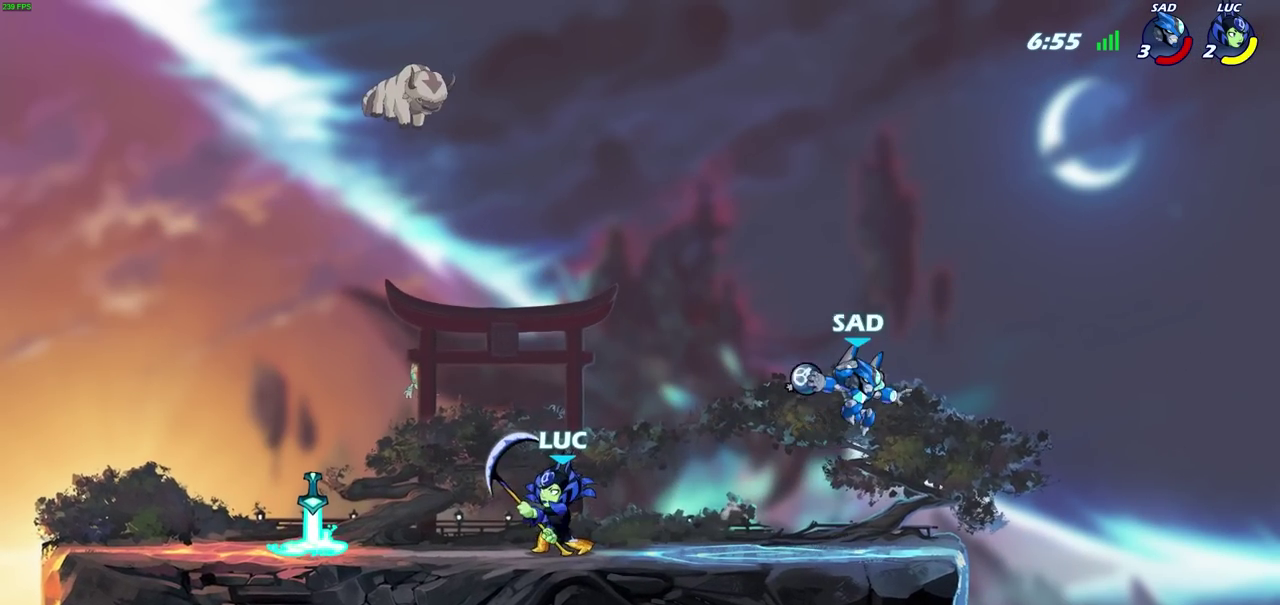
{"dt_ms": 500, "buttons": ["SQUARE", "R2"], "left_stick": "down", "right_stick": "center", "events": [[333, "left_stick", "down-right"], [417, "left_stick", "down"], [467, "R2", "down"], [467, "SQUARE", "down"]]}
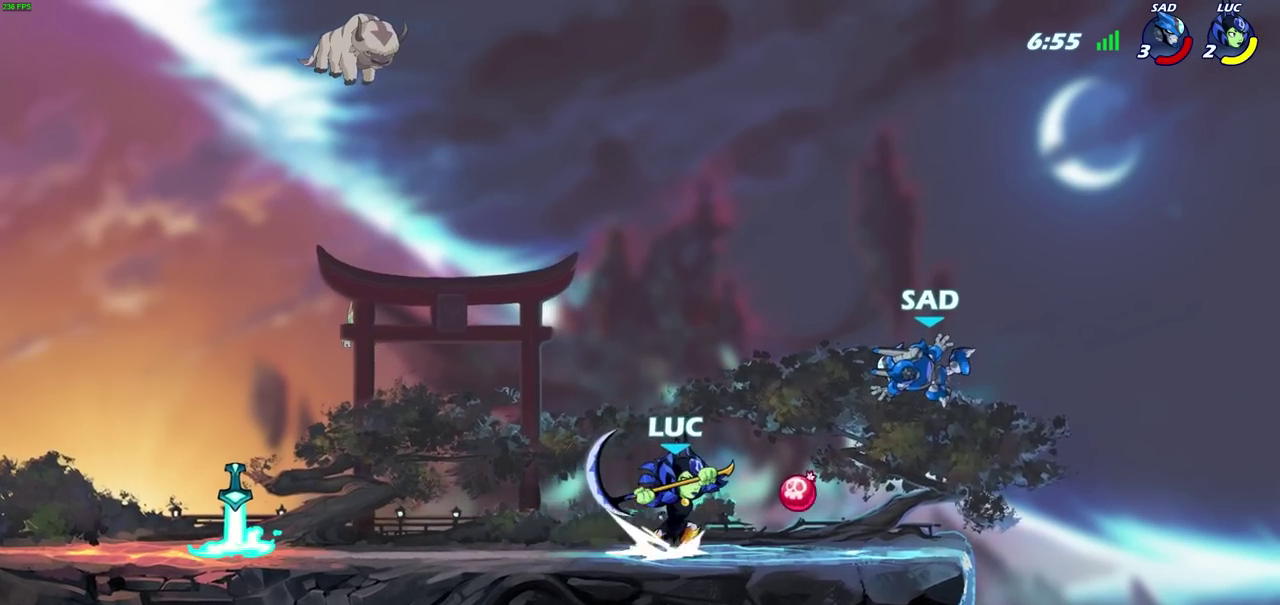
{"dt_ms": 700, "buttons": [], "left_stick": "right", "right_stick": "center", "events": [[17, "R2", "up"], [50, "SQUARE", "up"], [117, "left_stick", "down-right"], [167, "left_stick", "right"], [267, "left_stick", "center"], [683, "left_stick", "right"]]}
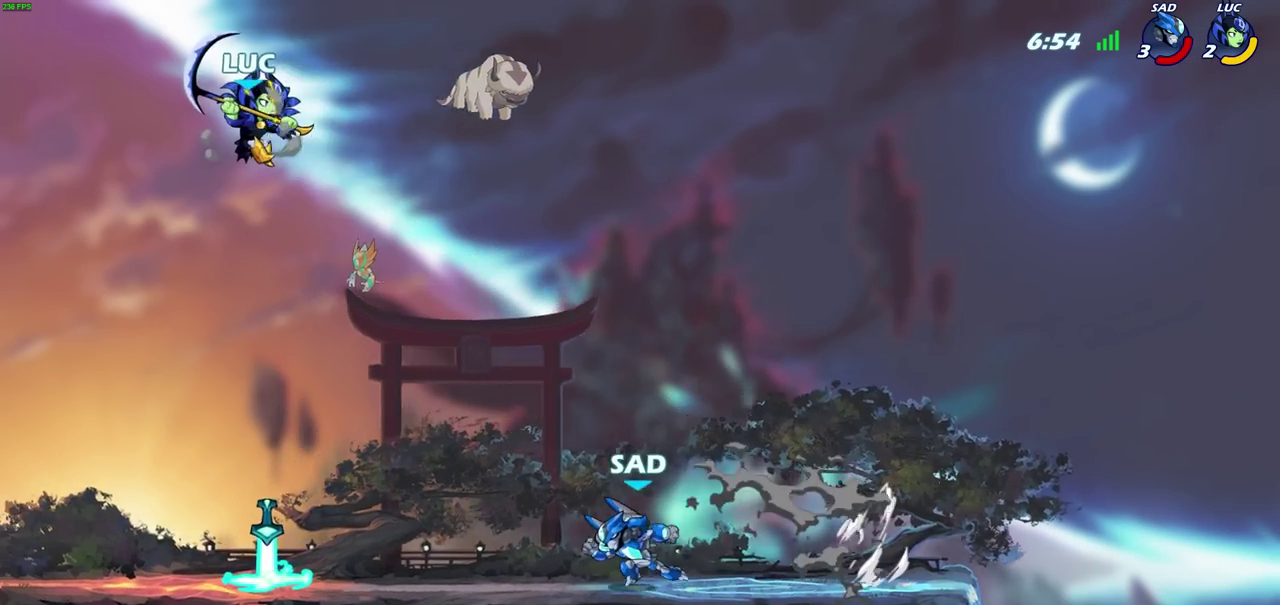
{"dt_ms": 300, "buttons": [], "left_stick": "down", "right_stick": "center", "events": [[117, "left_stick", "down-right"], [150, "R1", "down"], [217, "left_stick", "down"], [267, "R1", "up"]]}
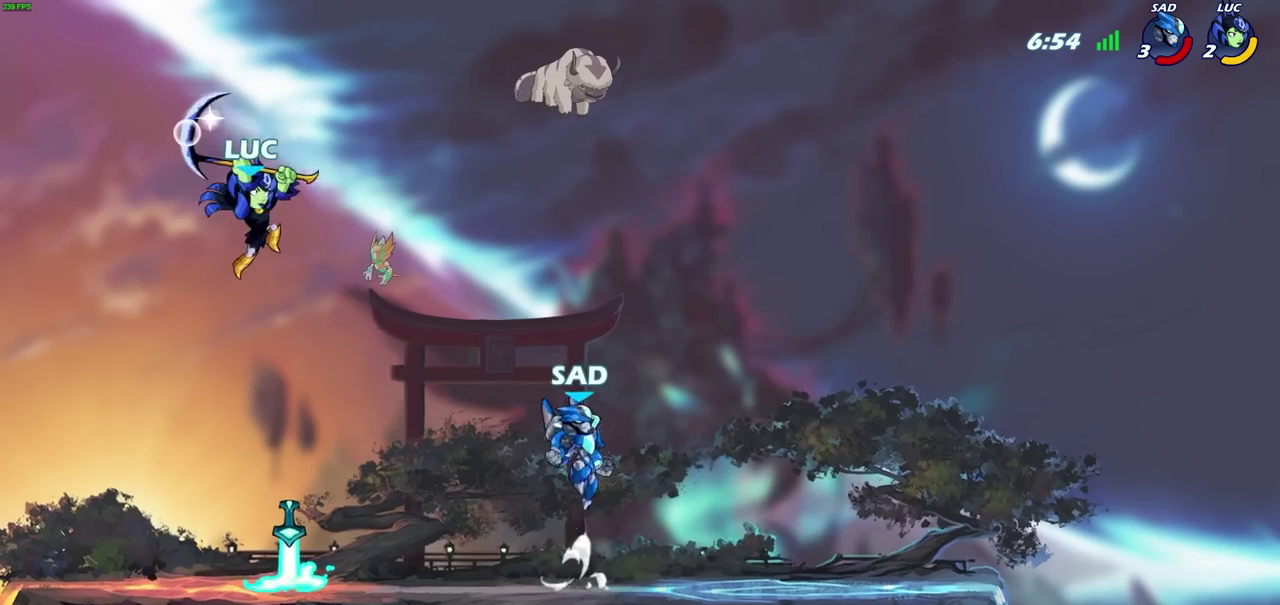
{"dt_ms": 300, "buttons": [], "left_stick": "center", "right_stick": "center", "events": [[33, "left_stick", "center"]]}
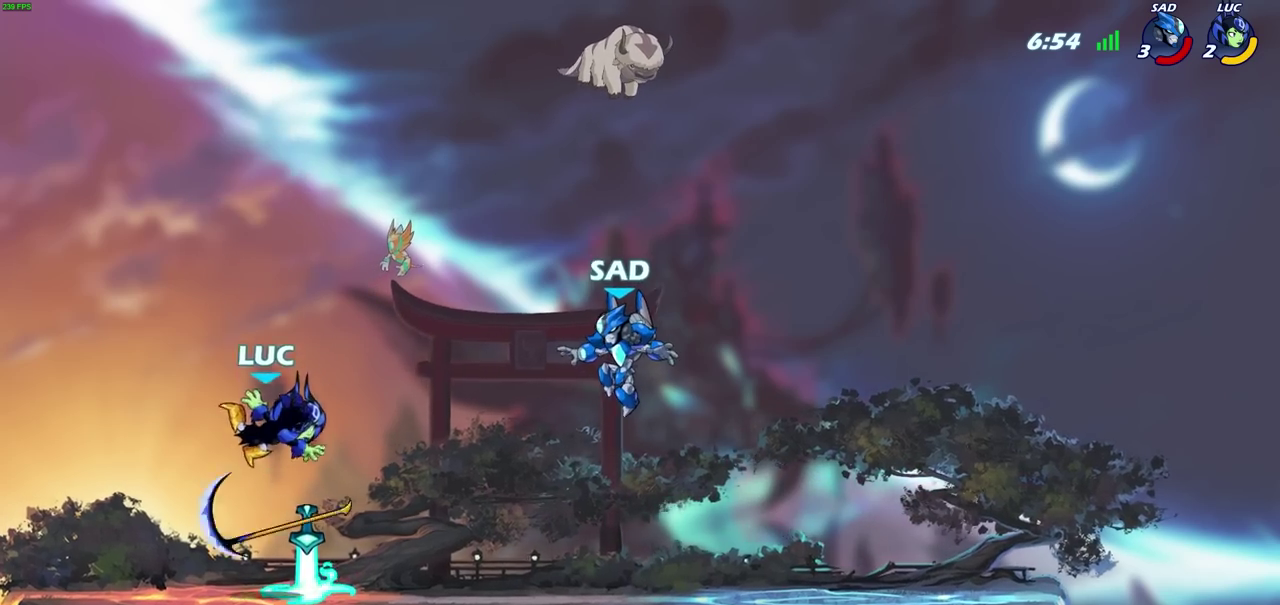
{"dt_ms": 700, "buttons": [], "left_stick": "center", "right_stick": "center", "events": [[117, "R1", "down"], [183, "R1", "up"], [233, "CIRCLE", "down"], [317, "CIRCLE", "up"]]}
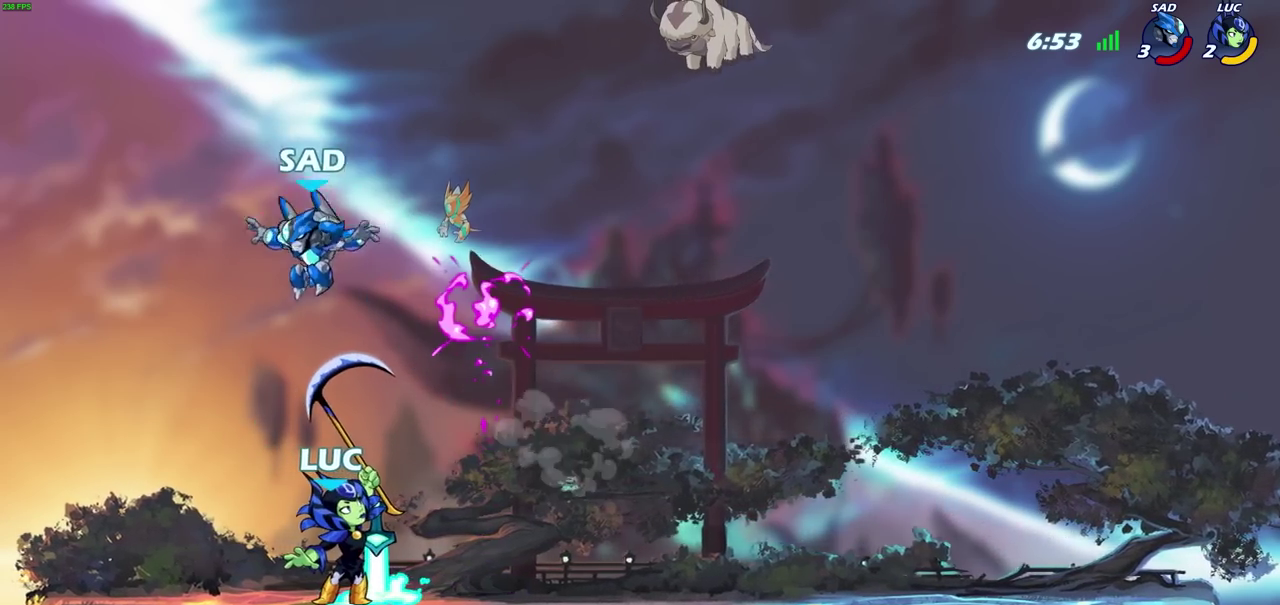
{"dt_ms": 600, "buttons": [], "left_stick": "center", "right_stick": "center", "events": [[283, "SQUARE", "down"], [283, "left_stick", "left"], [333, "left_stick", "center"], [383, "SQUARE", "up"]]}
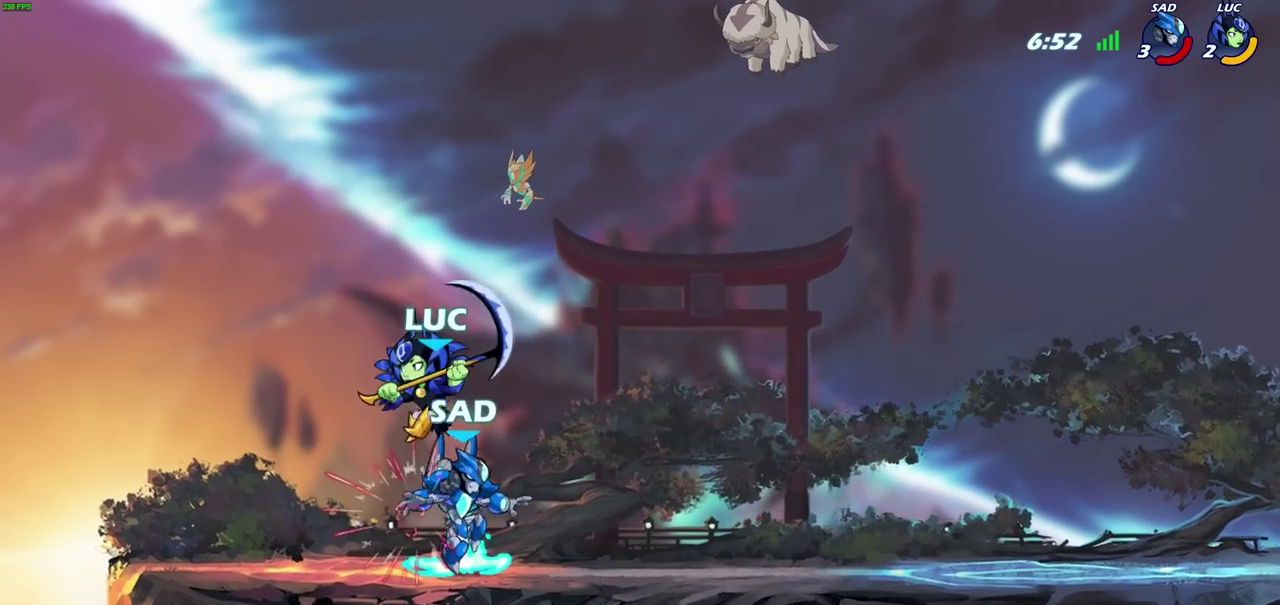
{"dt_ms": 600, "buttons": ["R2"], "left_stick": "center", "right_stick": "center", "events": [[250, "CROSS", "down"], [350, "R2", "down"], [367, "CROSS", "up"]]}
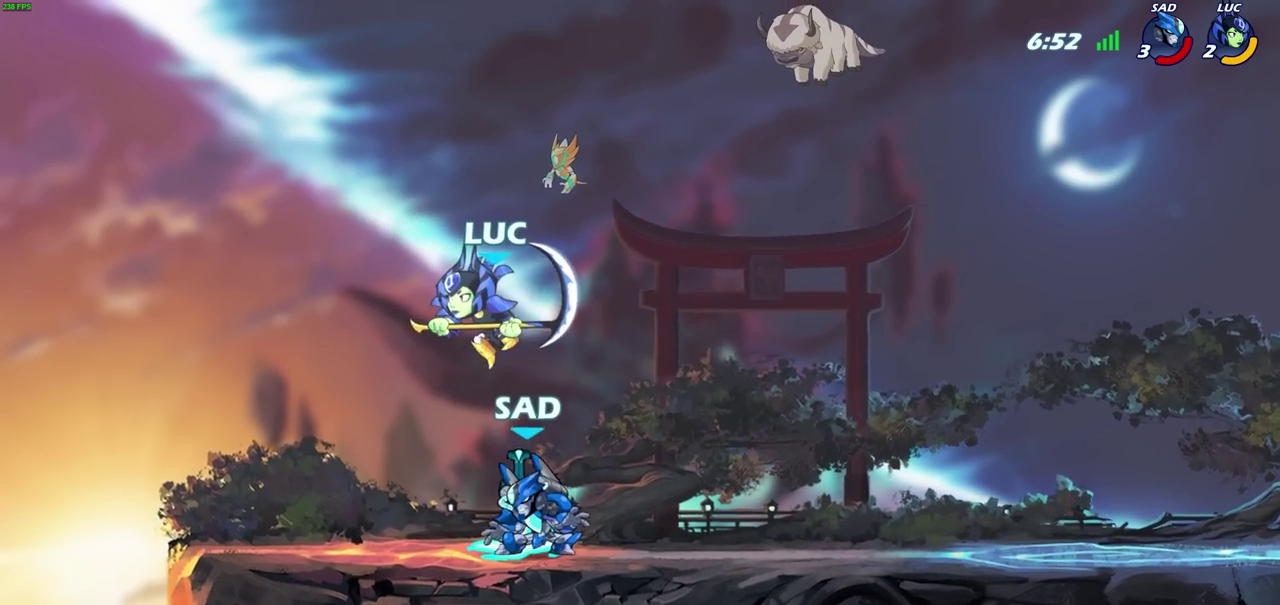
{"dt_ms": 300, "buttons": [], "left_stick": "down-left", "right_stick": "center", "events": [[100, "R2", "up"], [133, "SQUARE", "down"], [133, "left_stick", "down"], [217, "left_stick", "up-right"], [250, "SQUARE", "up"], [283, "left_stick", "down-left"]]}
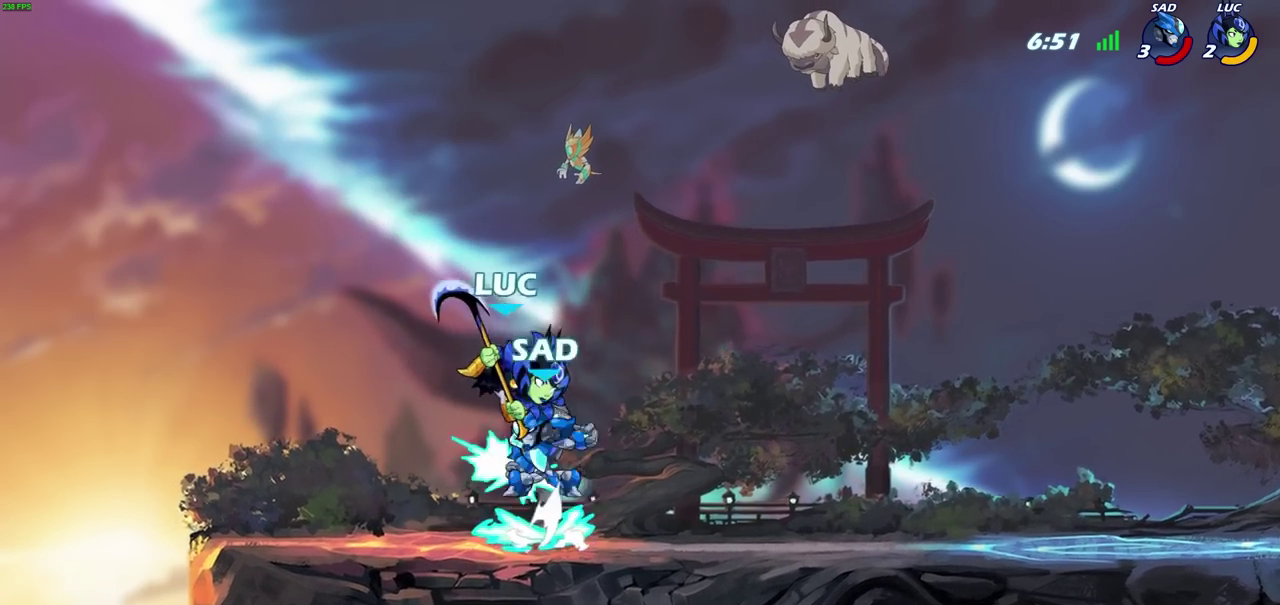
{"dt_ms": 300, "buttons": [], "left_stick": "left", "right_stick": "center", "events": [[83, "left_stick", "left"]]}
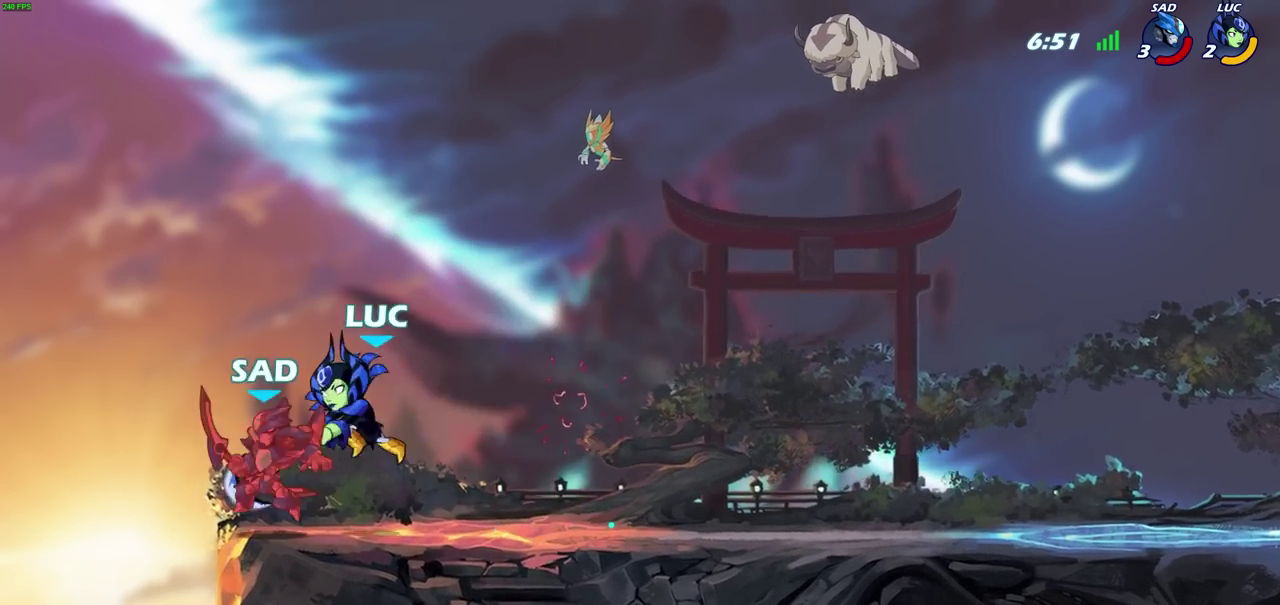
{"dt_ms": 600, "buttons": ["CROSS"], "left_stick": "up-right", "right_stick": "center", "events": [[550, "CROSS", "down"], [567, "left_stick", "up-right"]]}
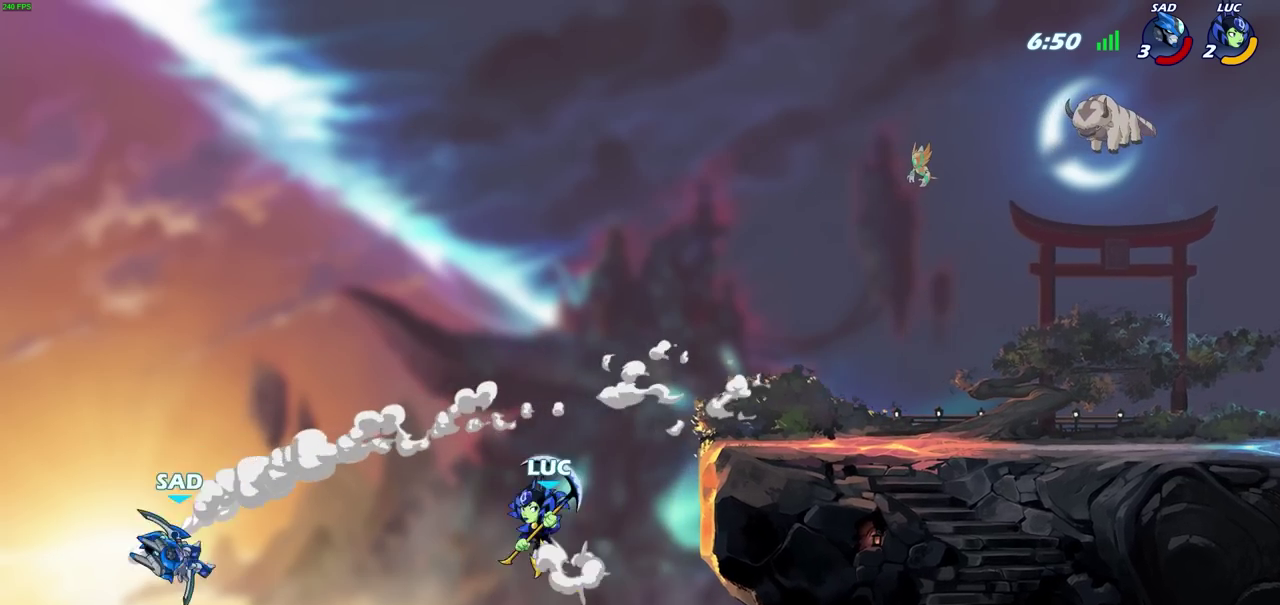
{"dt_ms": 600, "buttons": [], "left_stick": "right", "right_stick": "center", "events": [[33, "left_stick", "right"], [367, "CROSS", "up"]]}
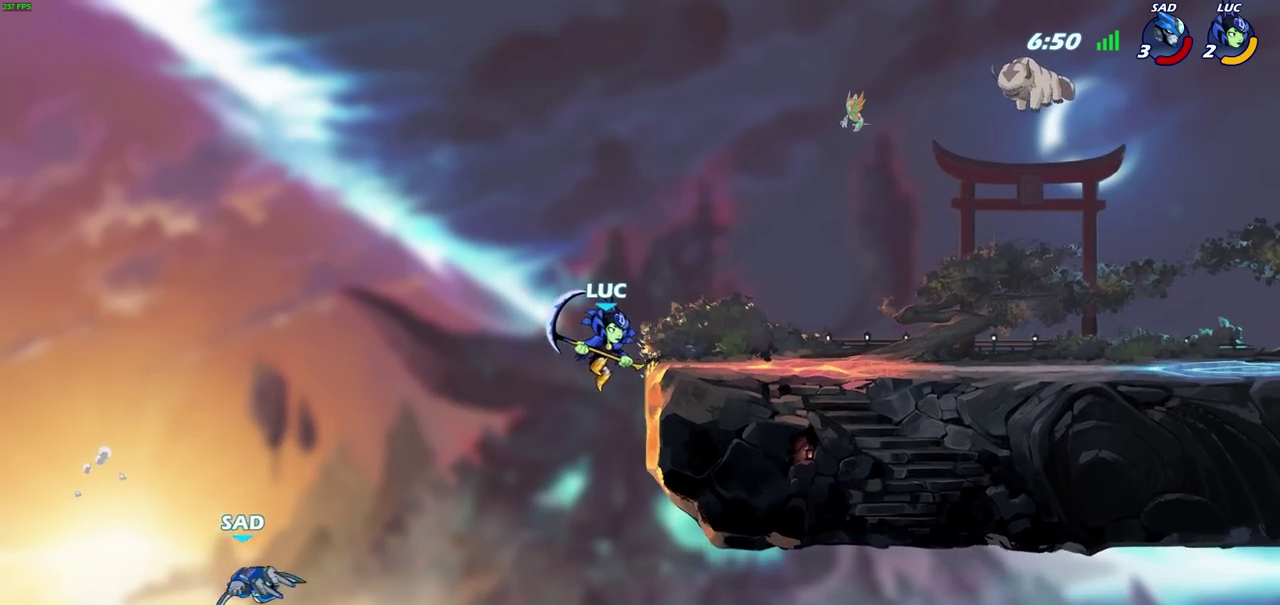
{"dt_ms": 500, "buttons": [], "left_stick": "left", "right_stick": "center", "events": [[117, "left_stick", "left"], [200, "SQUARE", "down"], [317, "SQUARE", "up"]]}
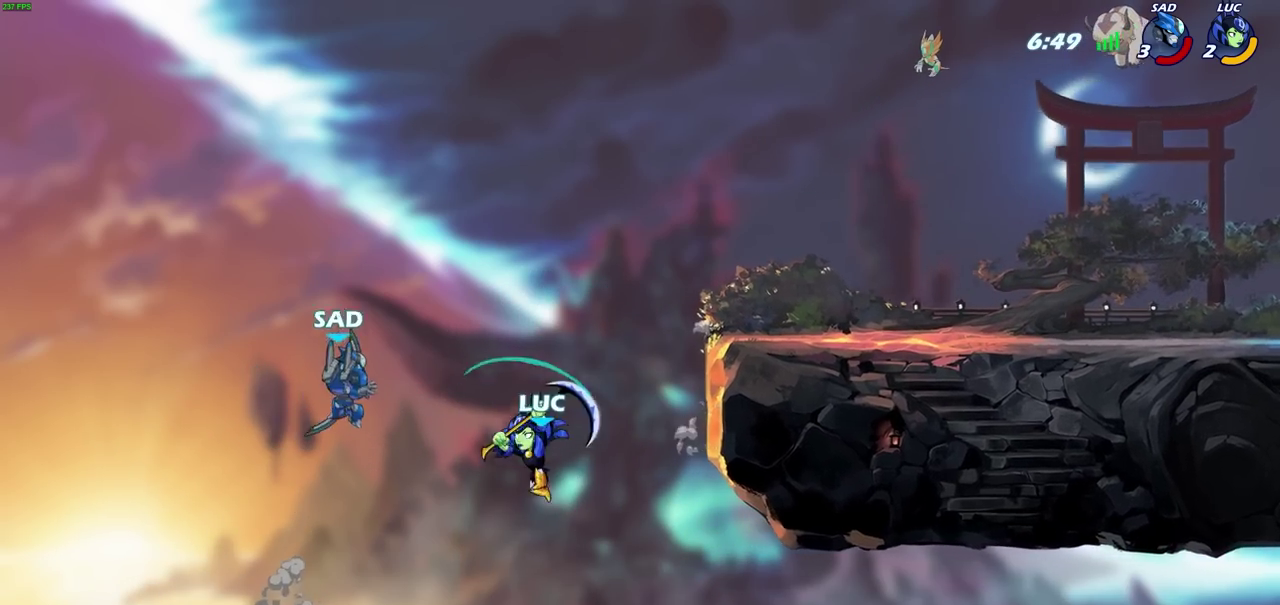
{"dt_ms": 500, "buttons": [], "left_stick": "up-right", "right_stick": "center", "events": [[100, "left_stick", "up-right"], [267, "CROSS", "down"], [317, "left_stick", "right"], [367, "left_stick", "up-right"], [467, "CROSS", "up"]]}
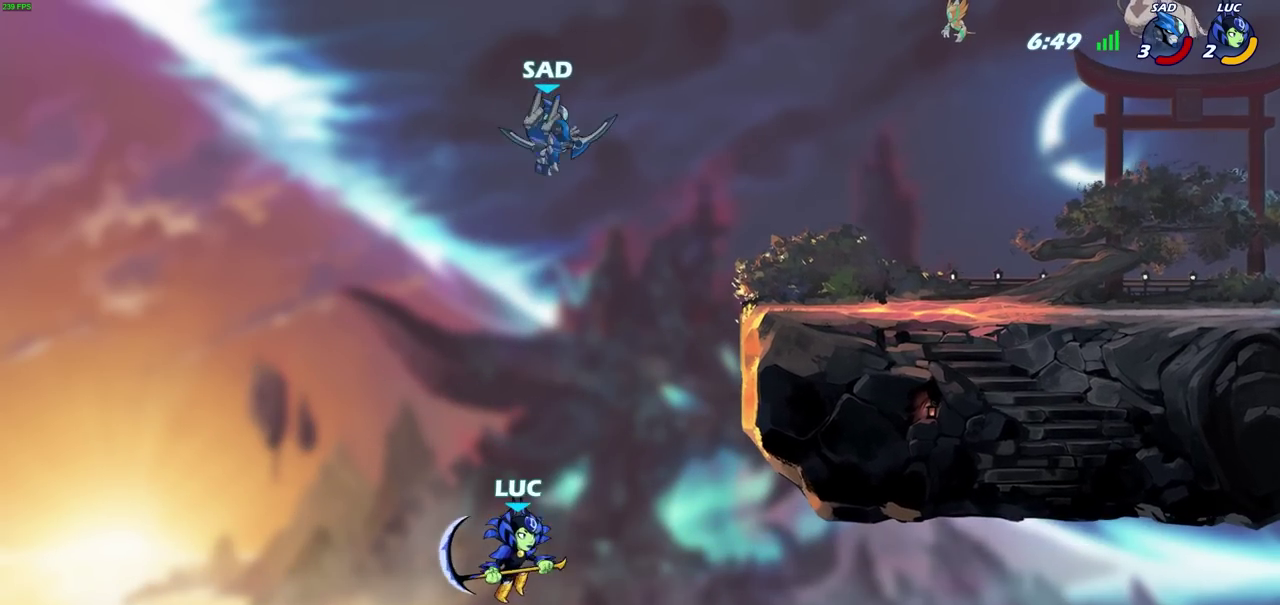
{"dt_ms": 400, "buttons": ["CROSS"], "left_stick": "up-right", "right_stick": "center", "events": [[317, "CROSS", "down"]]}
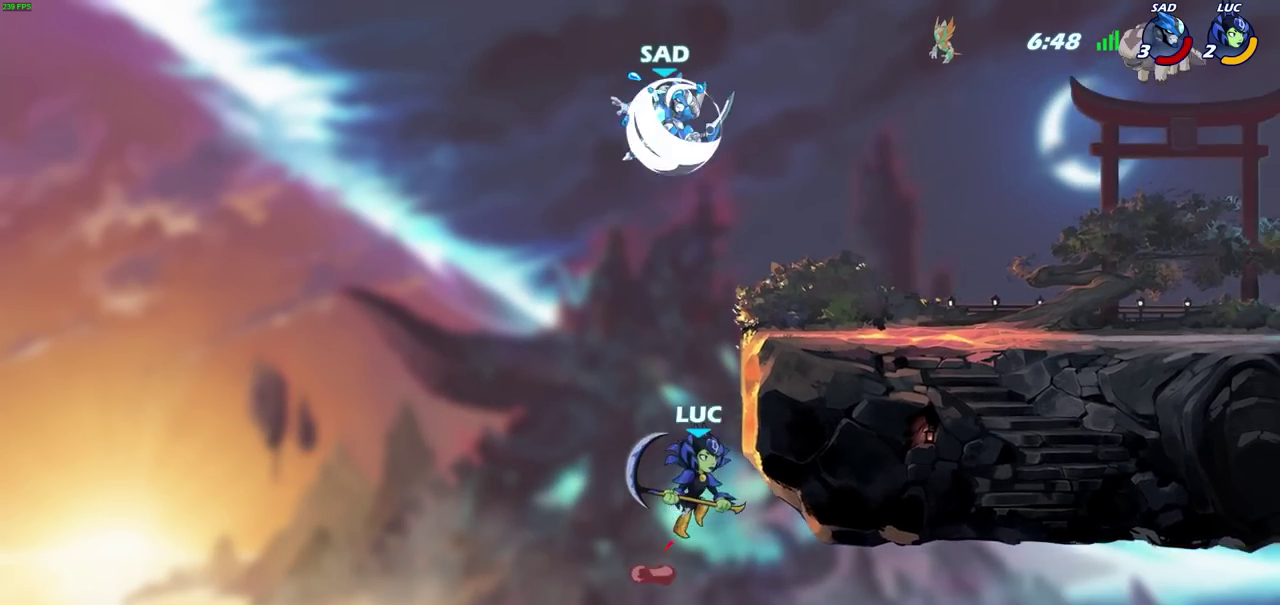
{"dt_ms": 600, "buttons": [], "left_stick": "up-right", "right_stick": "center", "events": [[67, "left_stick", "down-left"], [100, "CROSS", "up"], [167, "left_stick", "up-left"], [283, "CROSS", "down"], [300, "left_stick", "up-right"], [317, "SQUARE", "down"], [367, "CROSS", "up"], [450, "SQUARE", "up"], [517, "left_stick", "right"], [583, "left_stick", "up-right"]]}
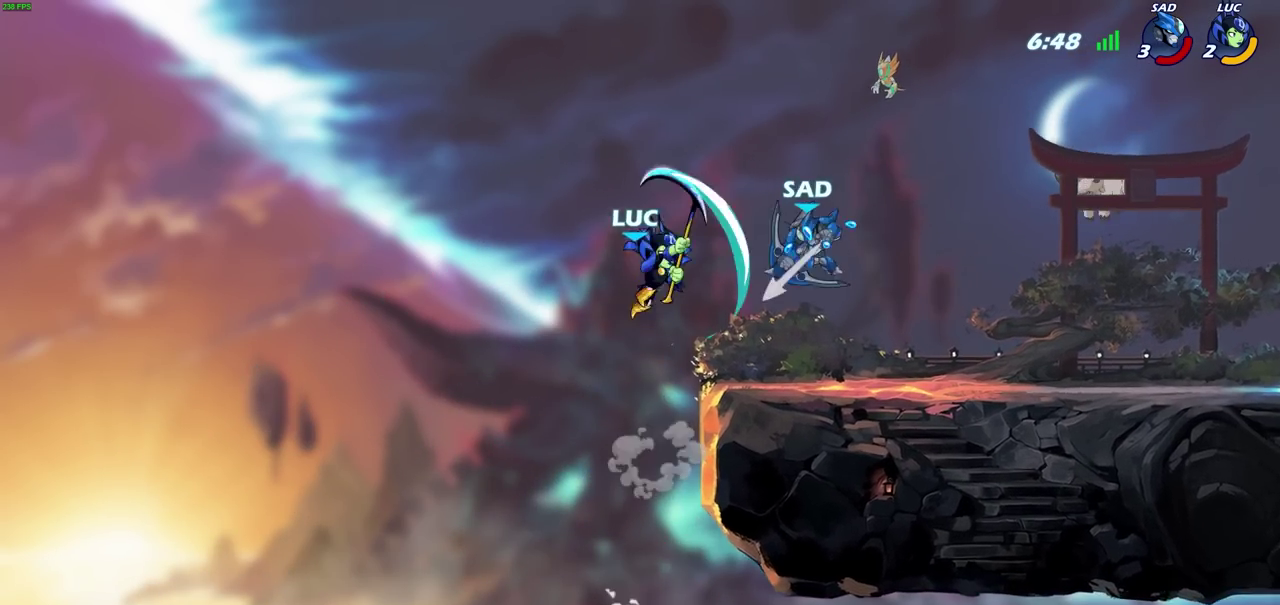
{"dt_ms": 500, "buttons": ["SQUARE"], "left_stick": "center", "right_stick": "center", "events": [[233, "left_stick", "right"], [350, "left_stick", "left"], [417, "left_stick", "center"], [467, "SQUARE", "down"]]}
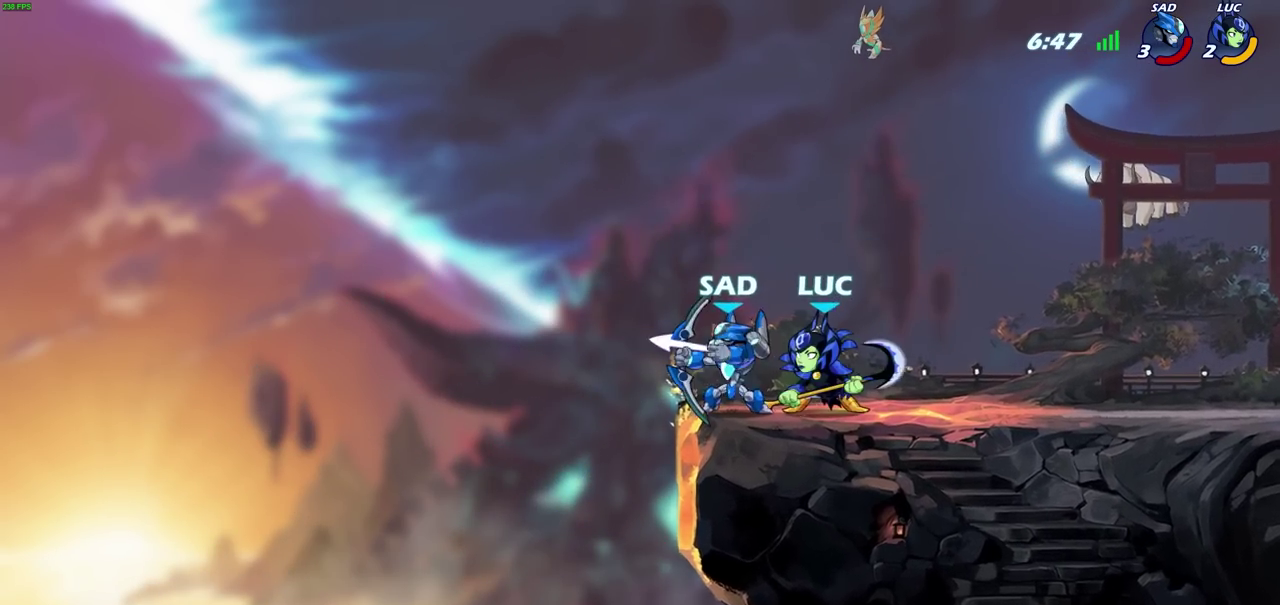
{"dt_ms": 500, "buttons": [], "left_stick": "left", "right_stick": "center", "events": [[50, "SQUARE", "up"], [317, "CROSS", "down"], [333, "left_stick", "left"], [350, "SQUARE", "down"], [383, "CROSS", "up"], [417, "SQUARE", "up"]]}
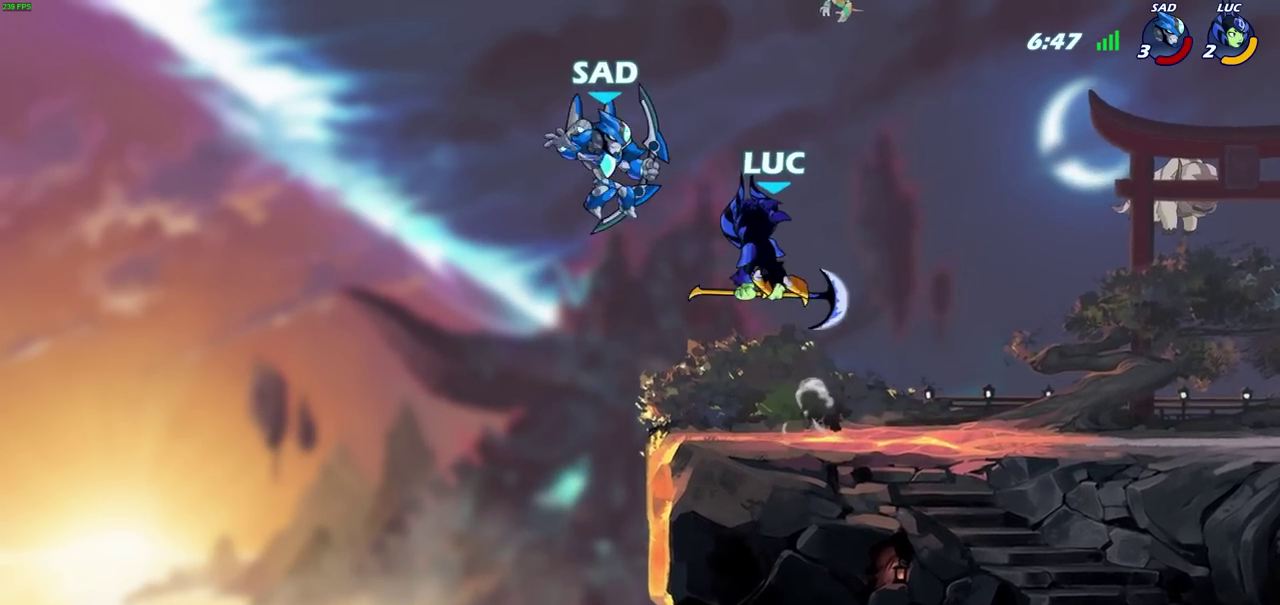
{"dt_ms": 600, "buttons": [], "left_stick": "center", "right_stick": "center", "events": [[50, "left_stick", "center"], [383, "left_stick", "up-right"], [450, "CIRCLE", "down"], [517, "left_stick", "center"], [550, "CIRCLE", "up"]]}
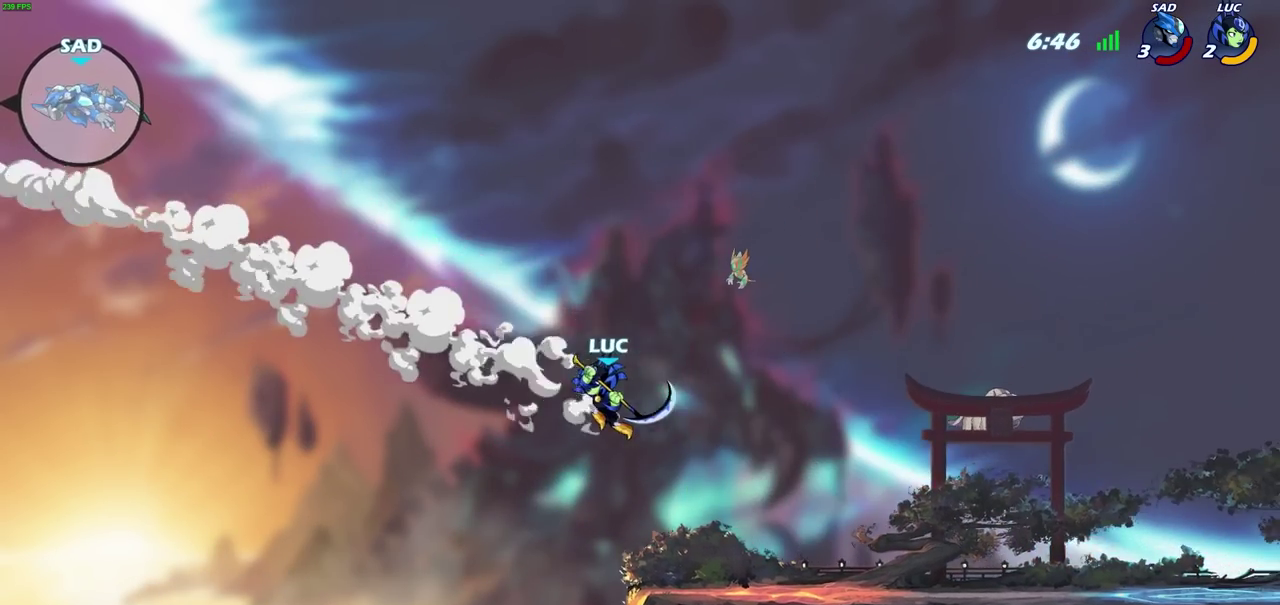
{"dt_ms": 700, "buttons": [], "left_stick": "right", "right_stick": "center", "events": [[267, "left_stick", "up-right"], [317, "left_stick", "right"]]}
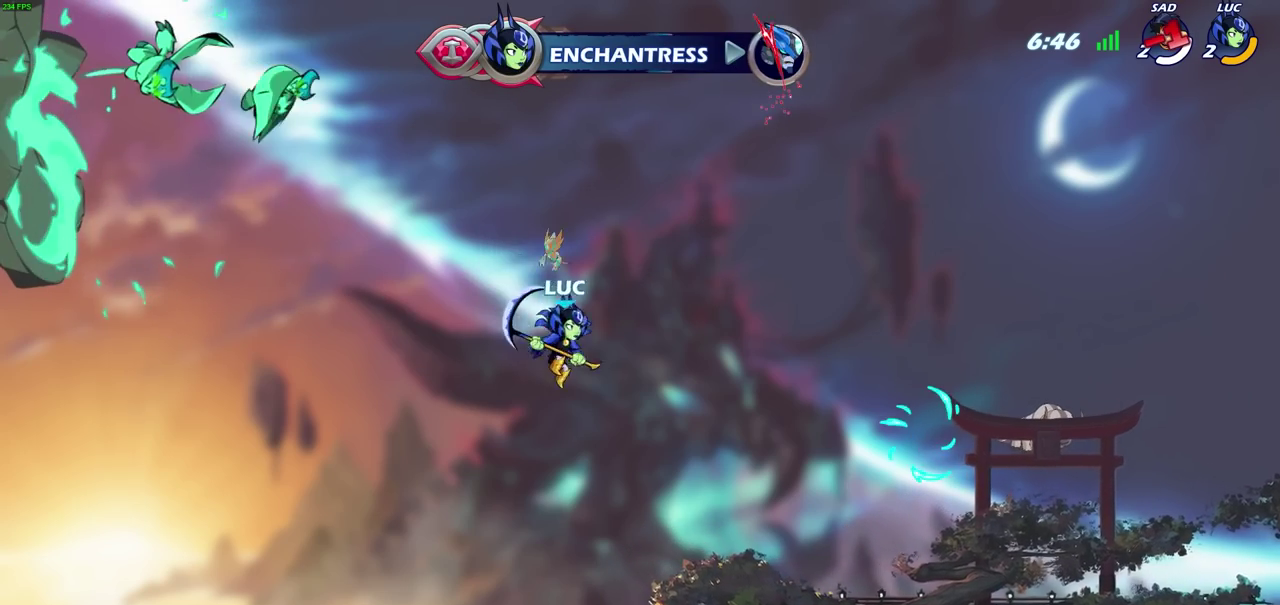
{"dt_ms": 600, "buttons": ["CIRCLE"], "left_stick": "center", "right_stick": "center", "events": [[333, "R2", "down"], [350, "CIRCLE", "down"], [450, "R2", "up"], [500, "left_stick", "center"]]}
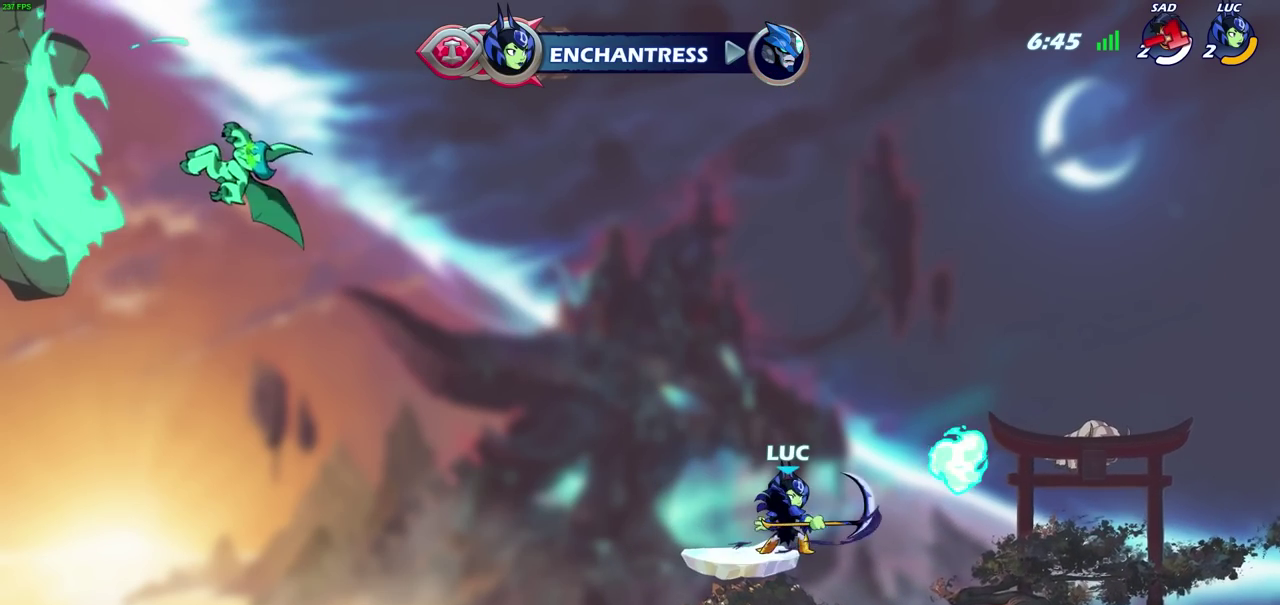
{"dt_ms": 700, "buttons": ["CIRCLE"], "left_stick": "center", "right_stick": "center", "events": []}
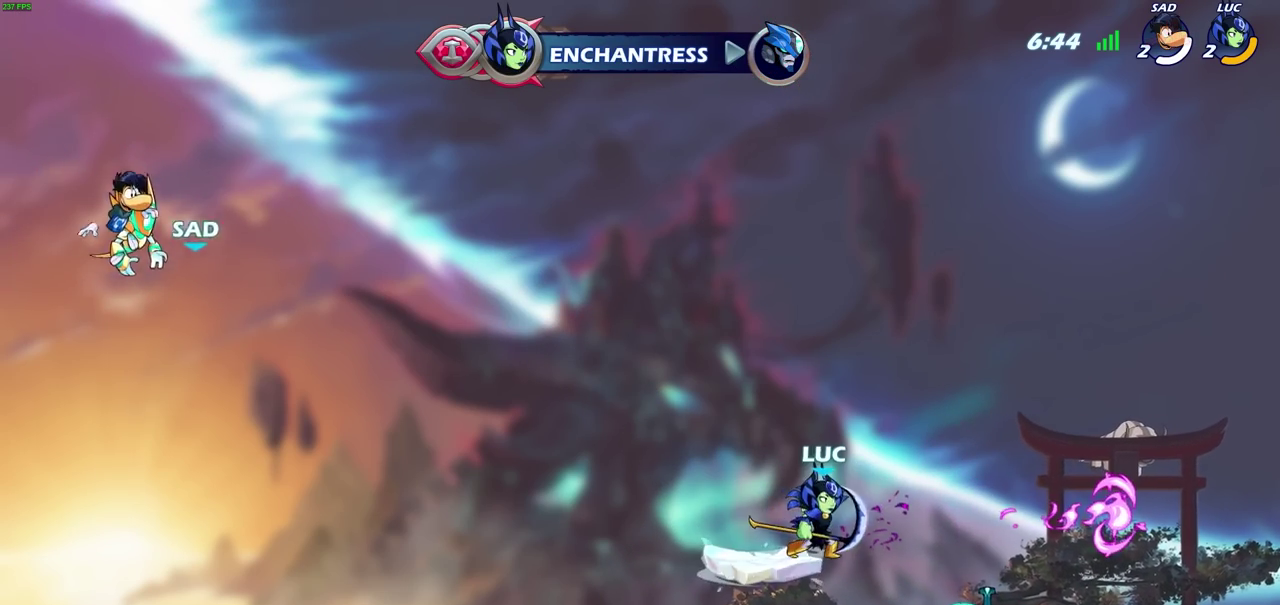
{"dt_ms": 600, "buttons": [], "left_stick": "right", "right_stick": "center", "events": [[50, "CIRCLE", "up"], [300, "CIRCLE", "down"], [417, "CIRCLE", "up"], [600, "left_stick", "right"]]}
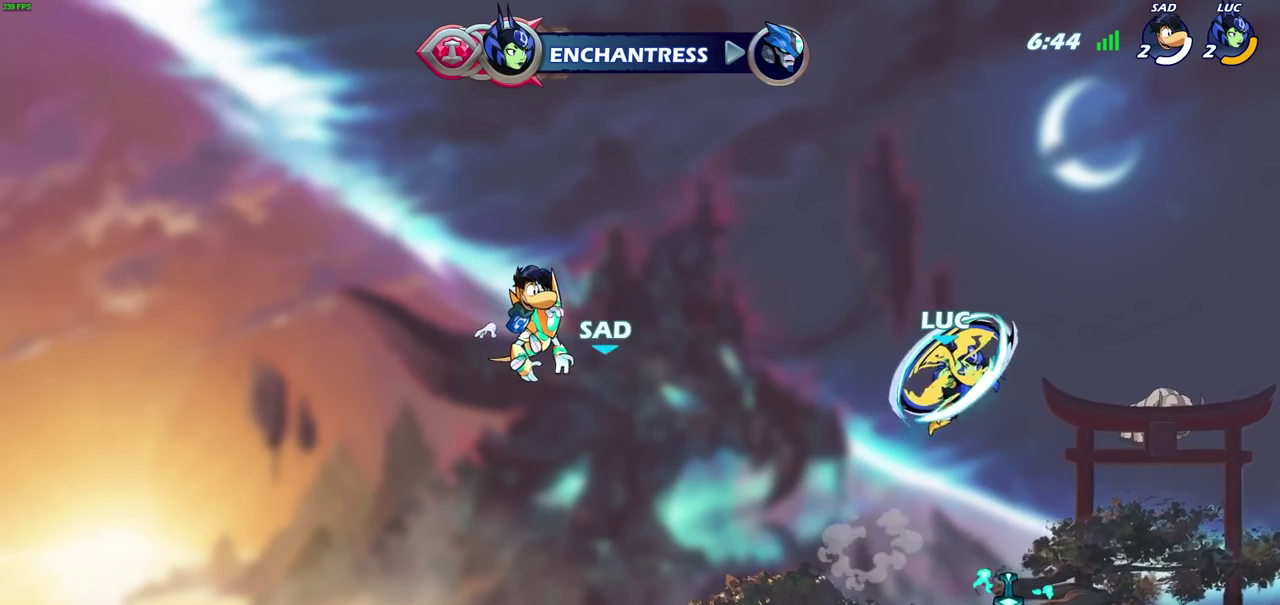
{"dt_ms": 700, "buttons": [], "left_stick": "center", "right_stick": "center", "events": [[650, "left_stick", "center"]]}